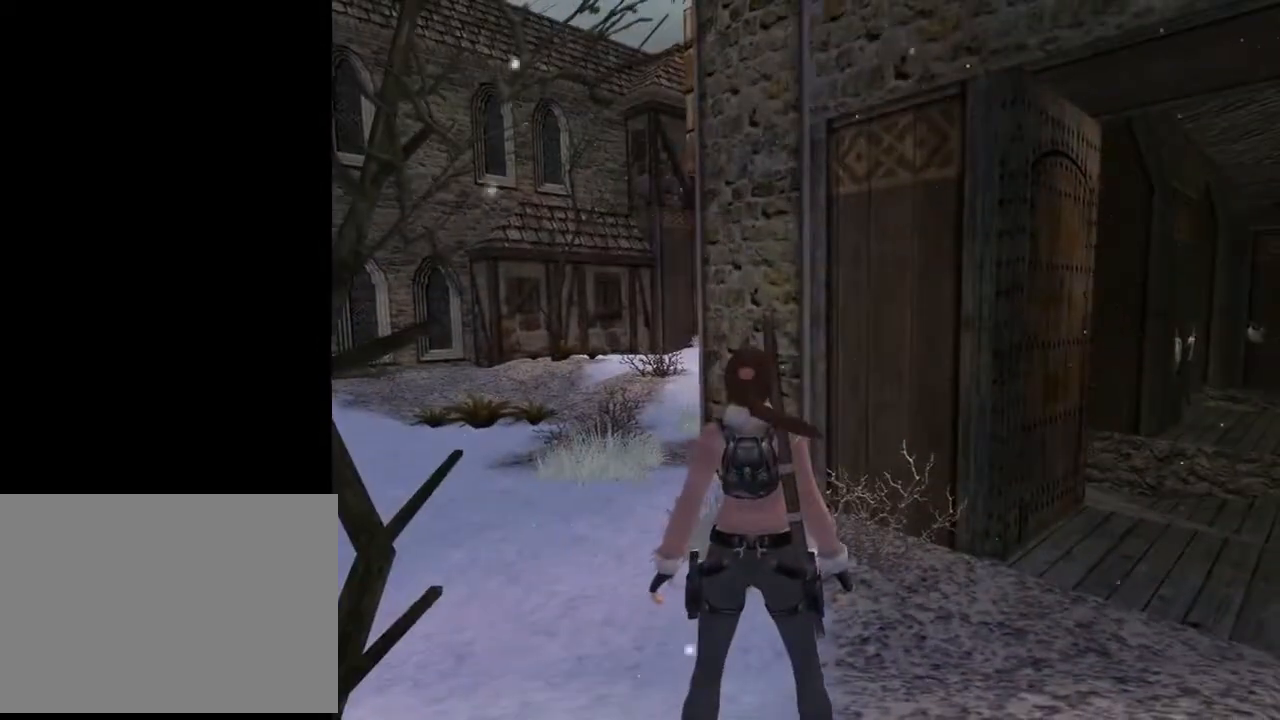
Gameplay with a controller (PlayStation layout); each line is a JSON object with the inputs held at the frame after it. "events" lists button and stick changes between this image and that frame as [ms after this image, input, new state], when the widget could be followed in between. Not read: L1.
{"buttons": ["L2"], "left_stick": "center", "right_stick": "center", "events": []}
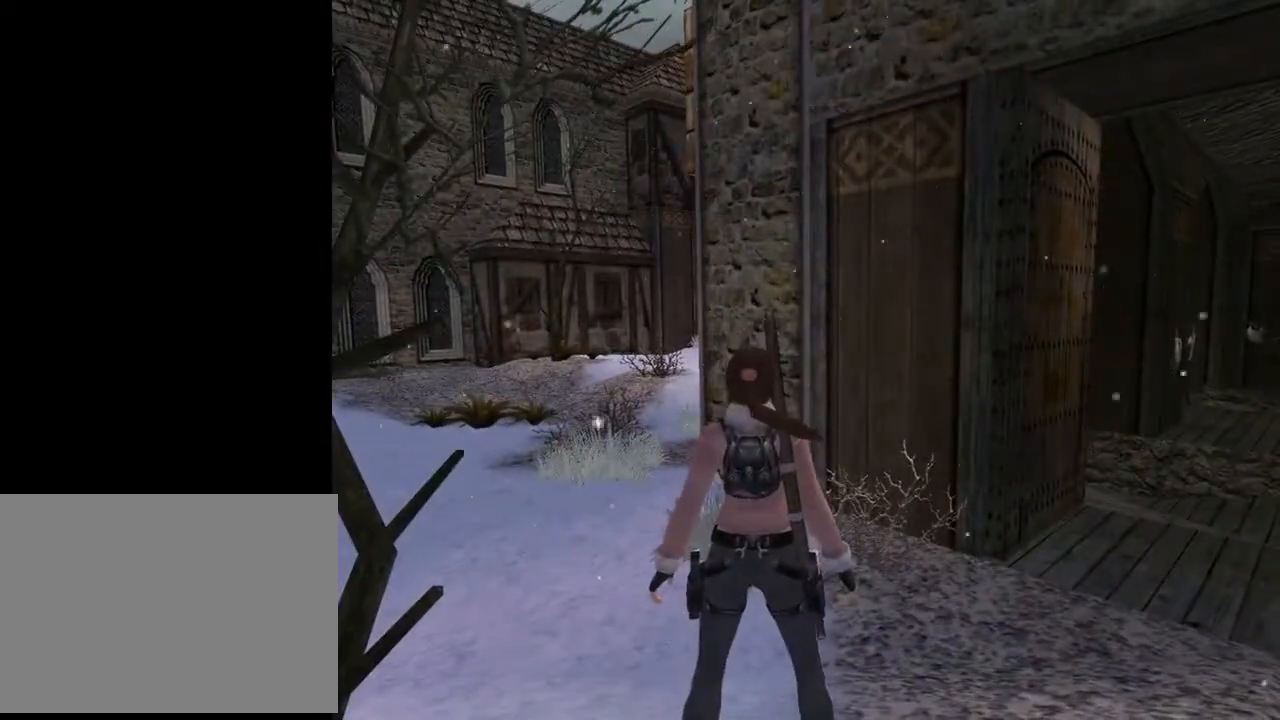
{"buttons": ["DPAD_RIGHT"], "left_stick": "center", "right_stick": "center", "events": [[167, "DPAD_RIGHT", "down"], [167, "L2", "up"]]}
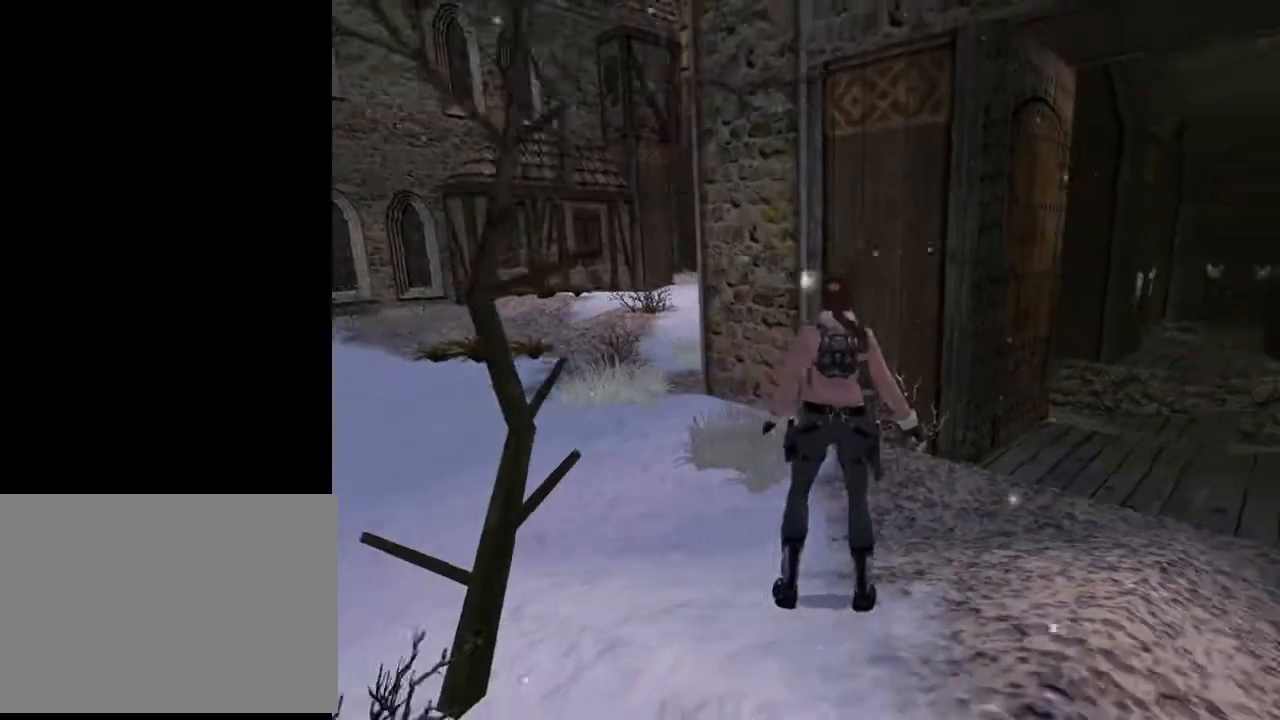
{"buttons": ["DPAD_UP", "DPAD_LEFT"], "left_stick": "center", "right_stick": "center", "events": [[233, "DPAD_RIGHT", "up"], [233, "DPAD_UP", "down"], [433, "DPAD_LEFT", "down"]]}
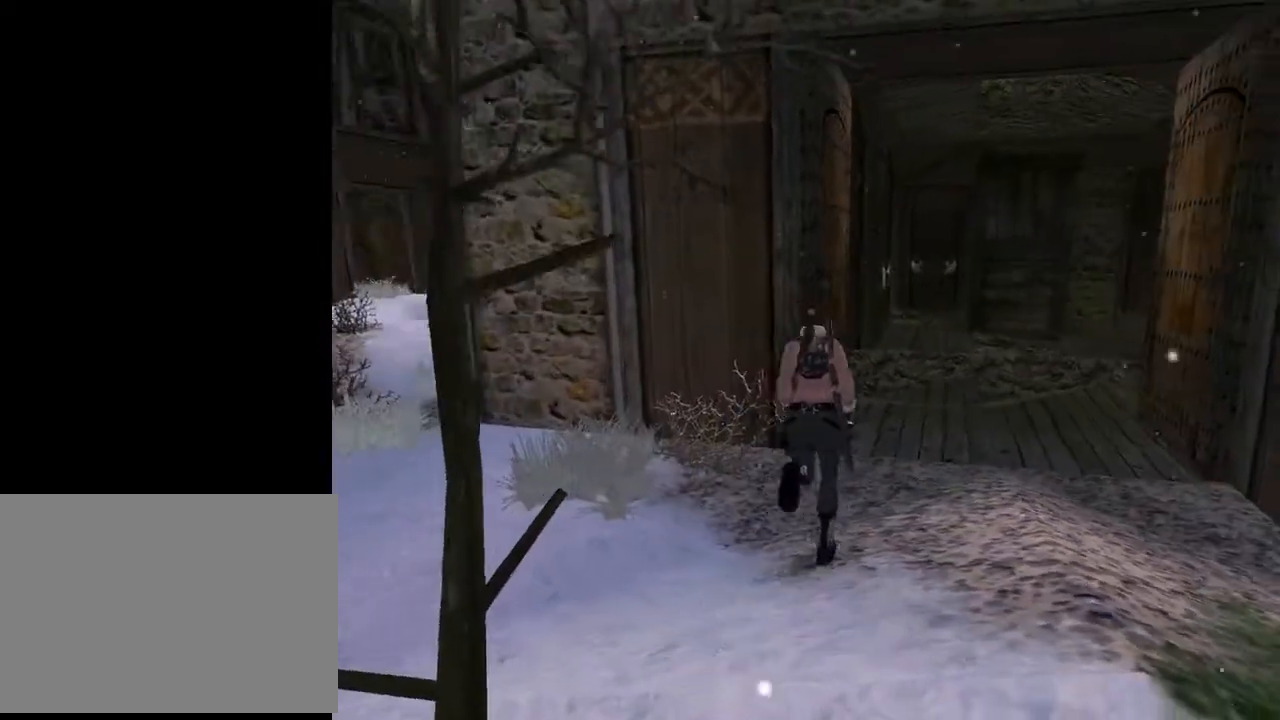
{"buttons": ["DPAD_UP", "DPAD_LEFT"], "left_stick": "center", "right_stick": "center", "events": []}
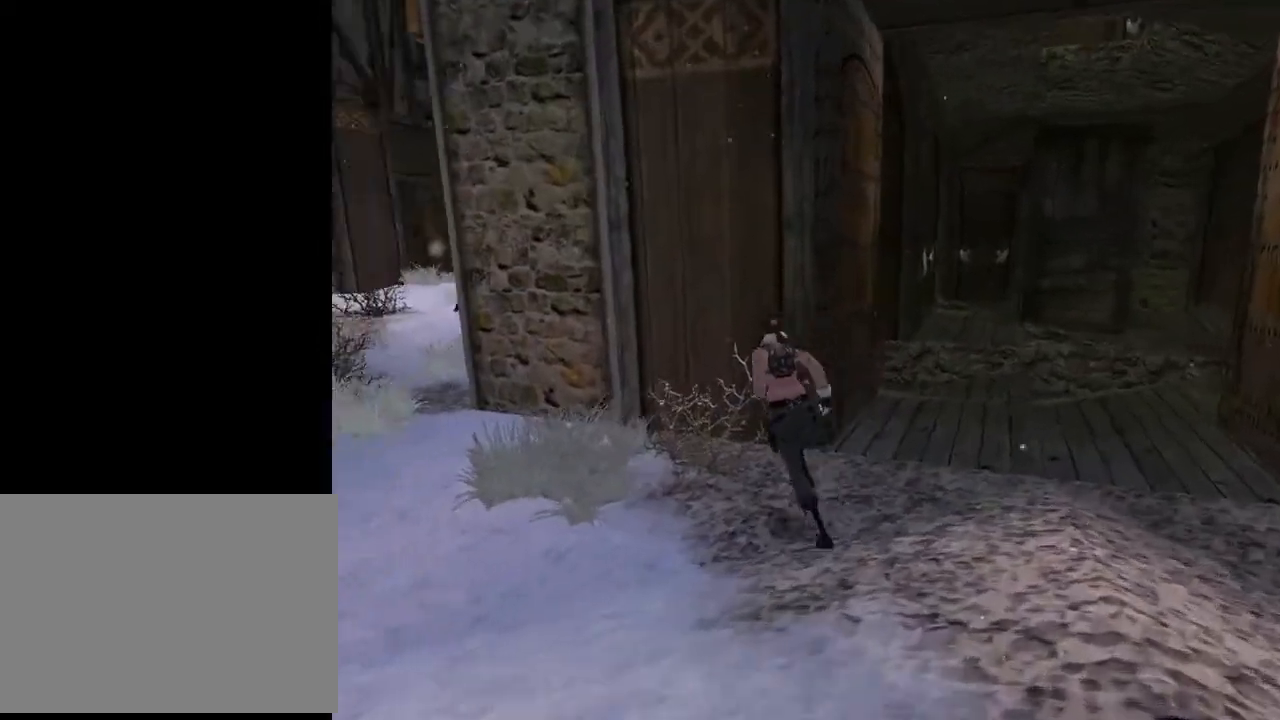
{"buttons": ["R2", "DPAD_UP", "DPAD_LEFT"], "left_stick": "center", "right_stick": "center", "events": [[333, "R2", "down"]]}
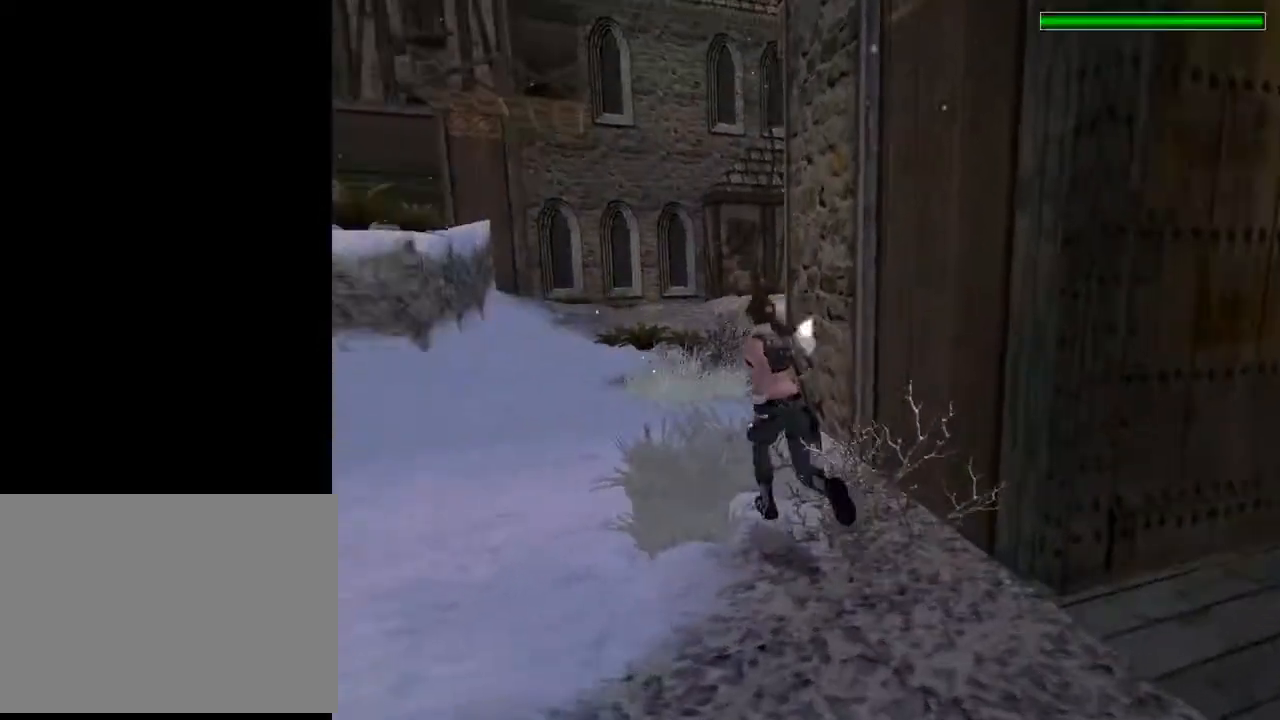
{"buttons": ["R2", "DPAD_UP"], "left_stick": "center", "right_stick": "center", "events": [[33, "DPAD_LEFT", "up"]]}
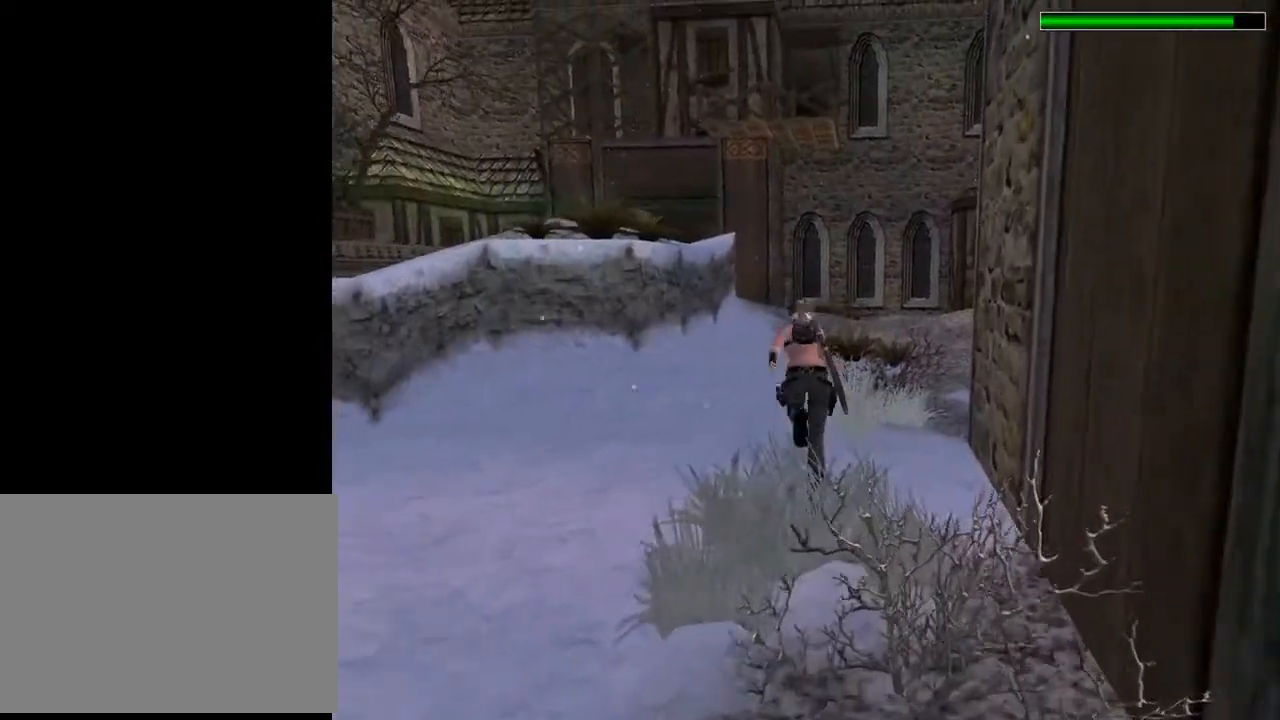
{"buttons": ["R2", "DPAD_UP"], "left_stick": "center", "right_stick": "center", "events": [[267, "DPAD_RIGHT", "down"], [433, "DPAD_RIGHT", "up"]]}
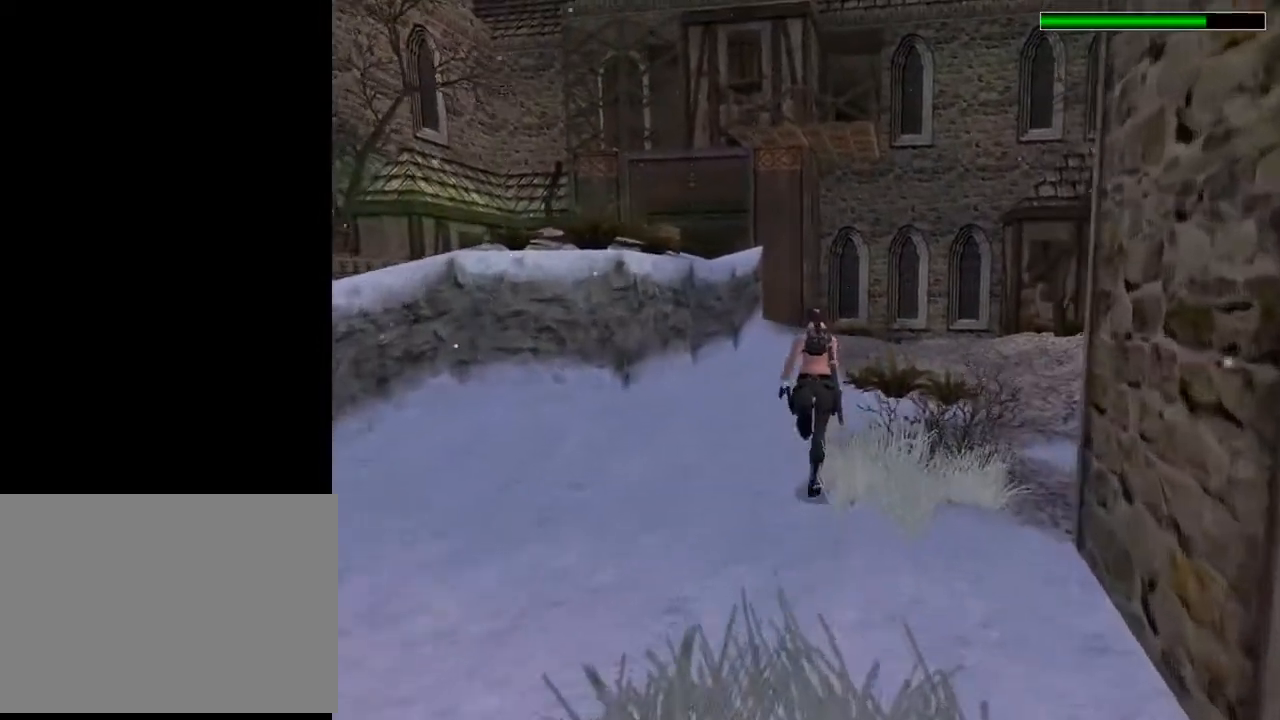
{"buttons": ["R2", "DPAD_UP"], "left_stick": "center", "right_stick": "center", "events": []}
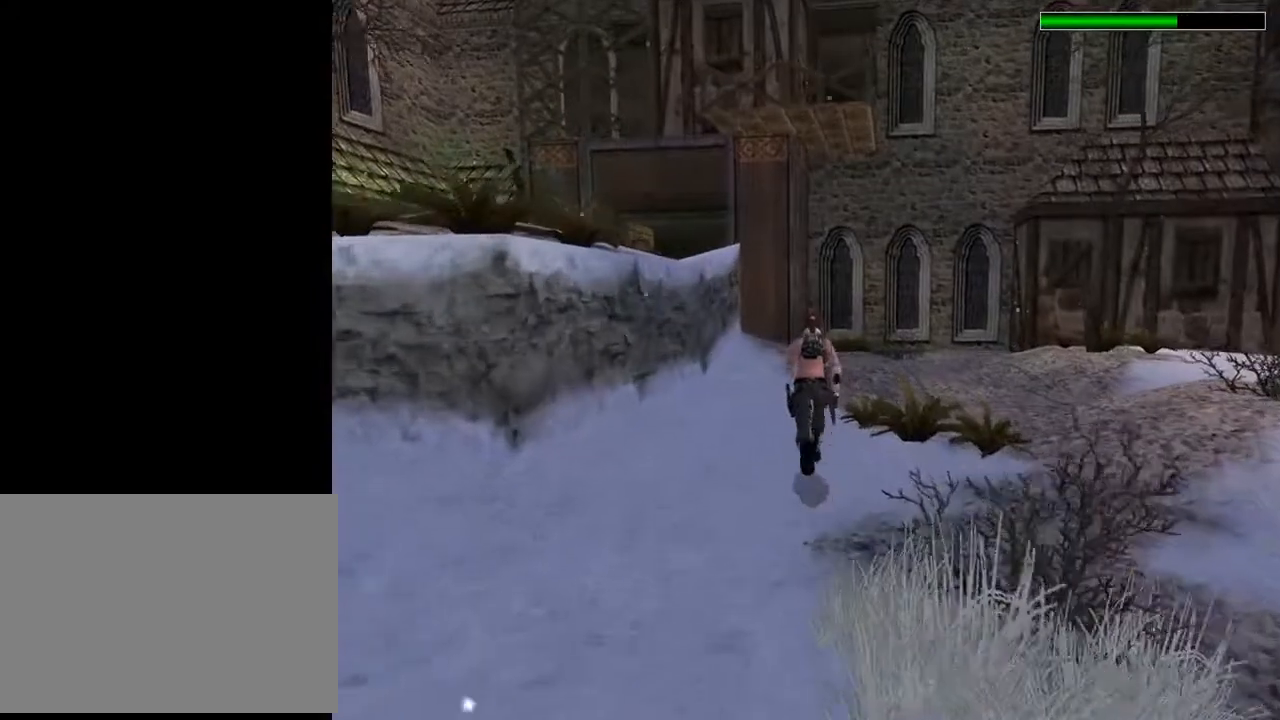
{"buttons": ["R2", "DPAD_UP"], "left_stick": "center", "right_stick": "center", "events": [[33, "DPAD_LEFT", "down"], [300, "DPAD_LEFT", "up"]]}
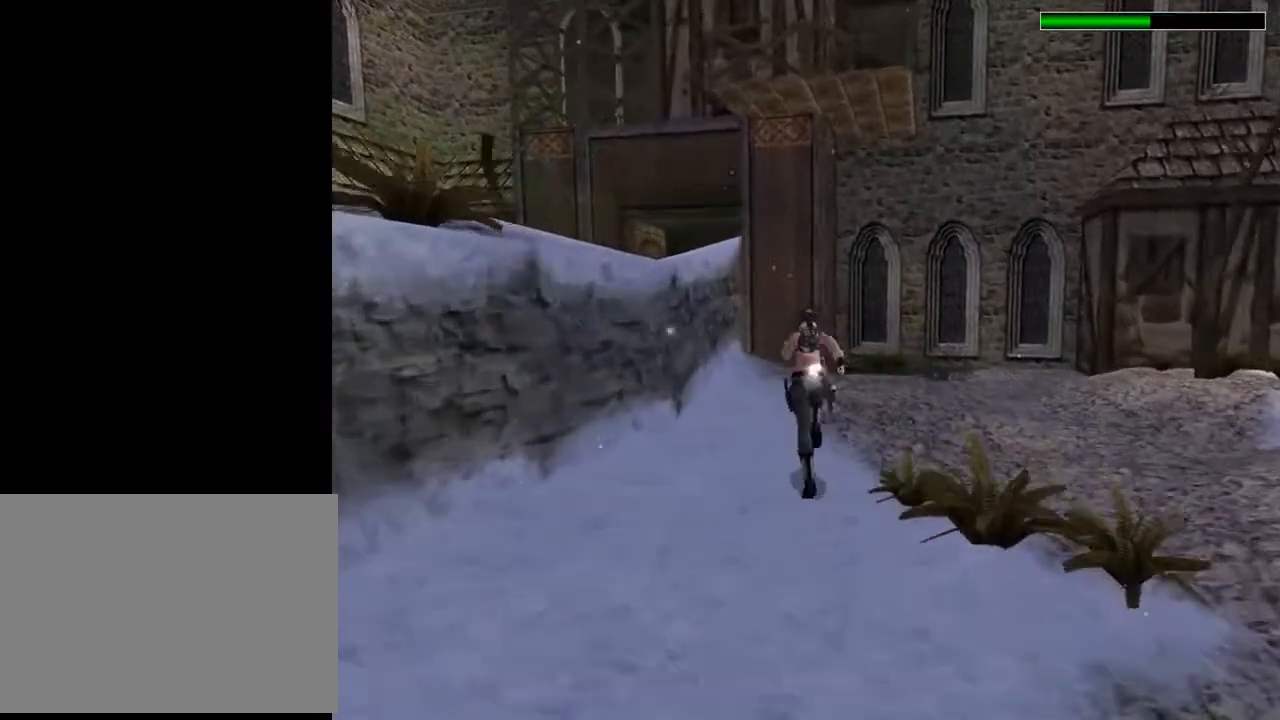
{"buttons": ["R2", "DPAD_UP"], "left_stick": "center", "right_stick": "center", "events": [[200, "DPAD_LEFT", "down"], [433, "DPAD_LEFT", "up"]]}
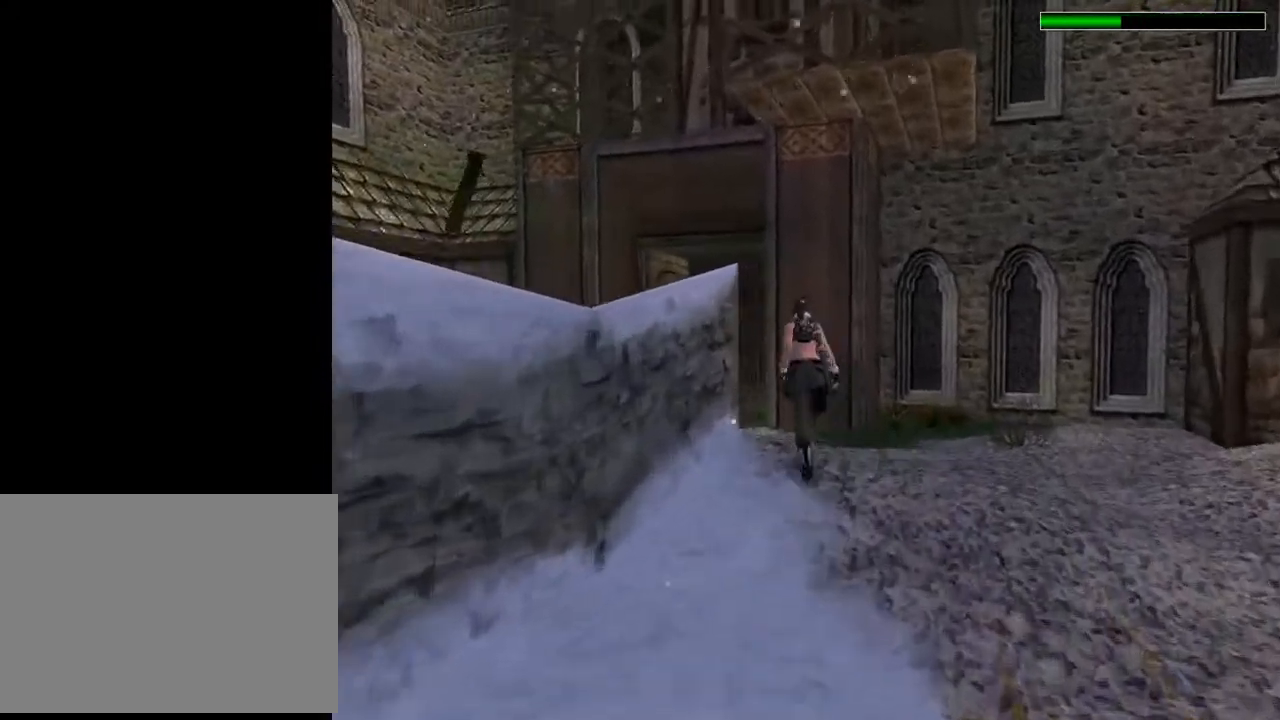
{"buttons": ["R2", "DPAD_UP"], "left_stick": "center", "right_stick": "center", "events": [[200, "DPAD_LEFT", "down"], [467, "DPAD_LEFT", "up"]]}
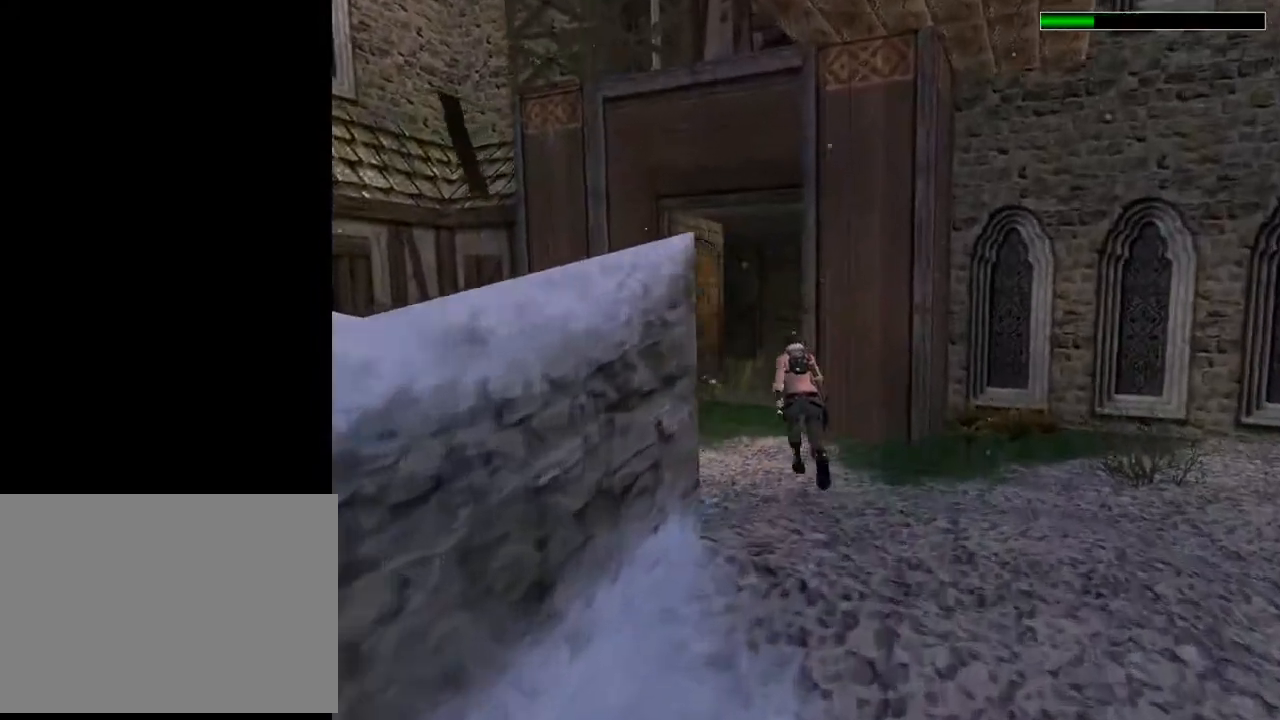
{"buttons": ["DPAD_UP", "DPAD_LEFT"], "left_stick": "center", "right_stick": "center", "events": [[167, "R2", "up"], [467, "DPAD_LEFT", "down"]]}
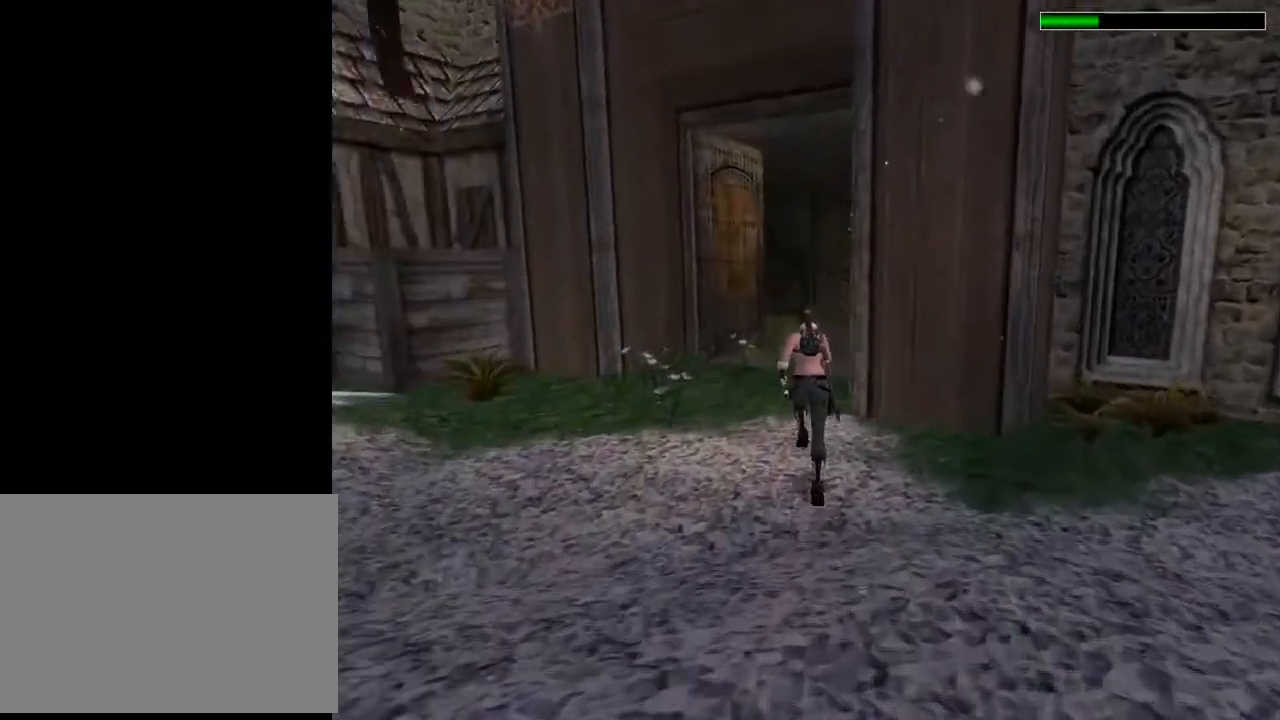
{"buttons": ["SQUARE", "DPAD_UP"], "left_stick": "center", "right_stick": "center", "events": [[33, "DPAD_LEFT", "up"], [167, "SQUARE", "down"]]}
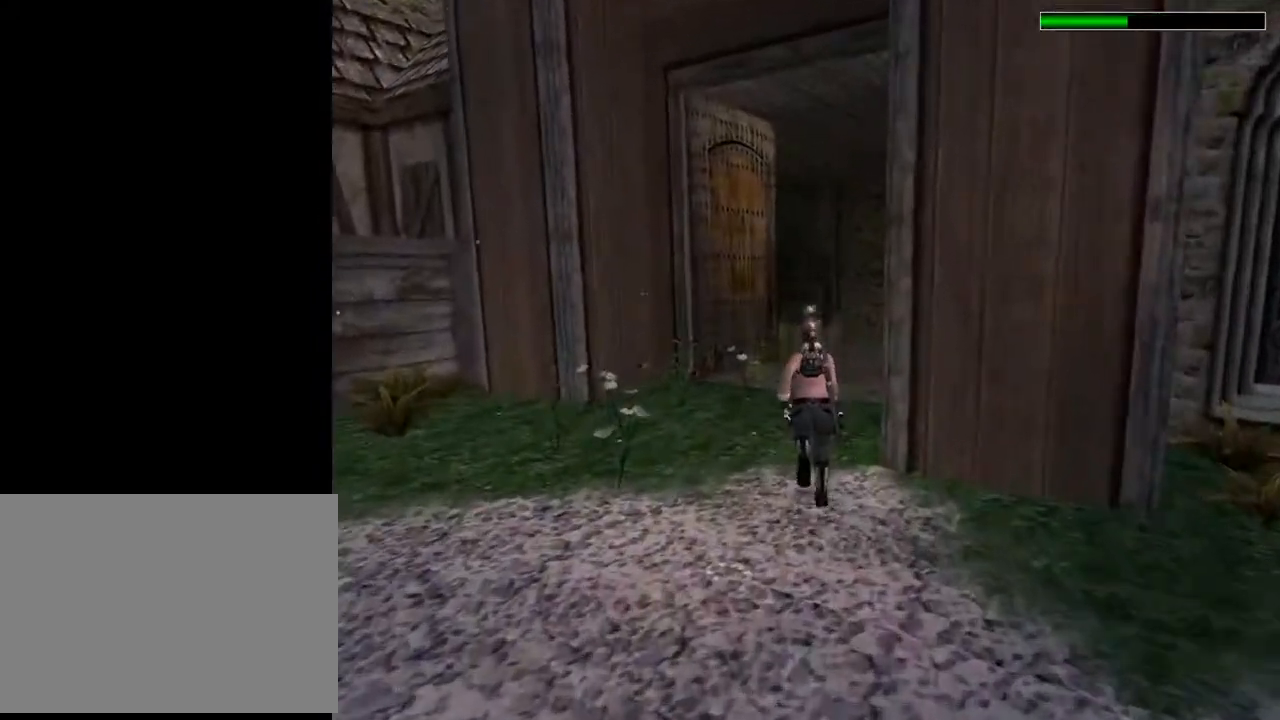
{"buttons": ["SQUARE", "DPAD_UP", "DPAD_RIGHT"], "left_stick": "center", "right_stick": "center", "events": [[267, "DPAD_RIGHT", "down"]]}
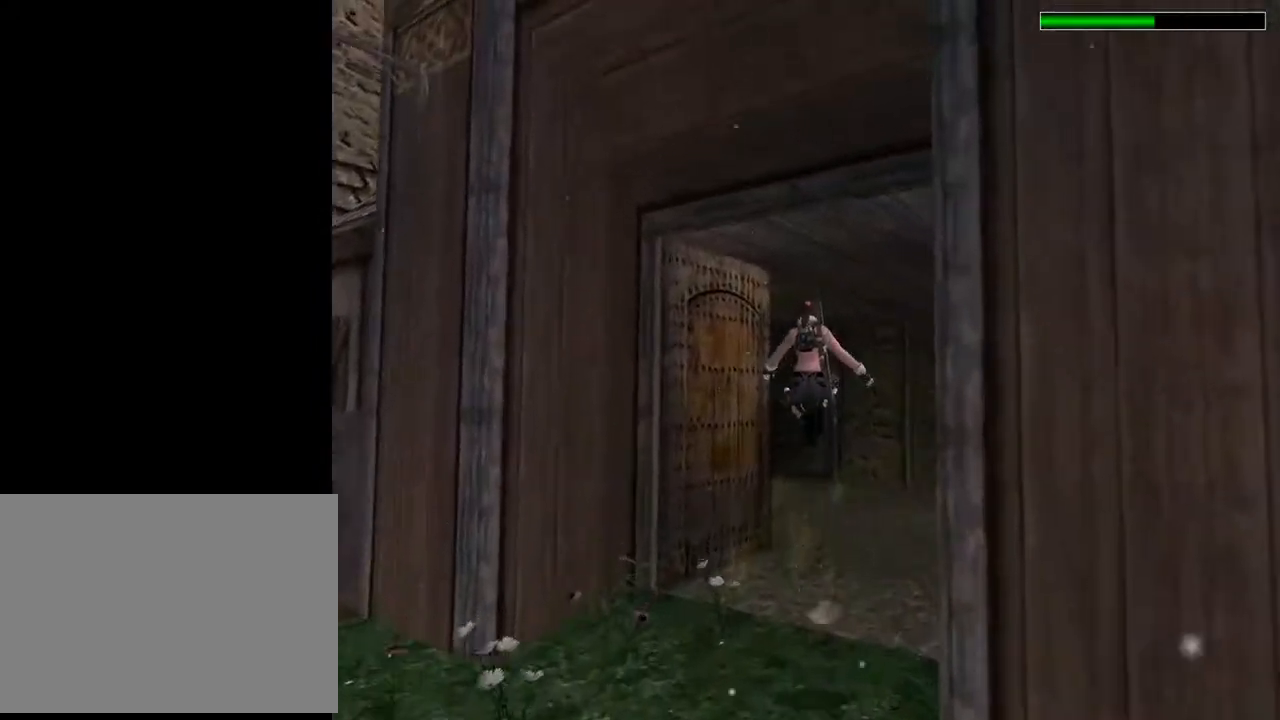
{"buttons": ["DPAD_UP"], "left_stick": "center", "right_stick": "center", "events": [[200, "DPAD_RIGHT", "up"], [333, "SQUARE", "up"]]}
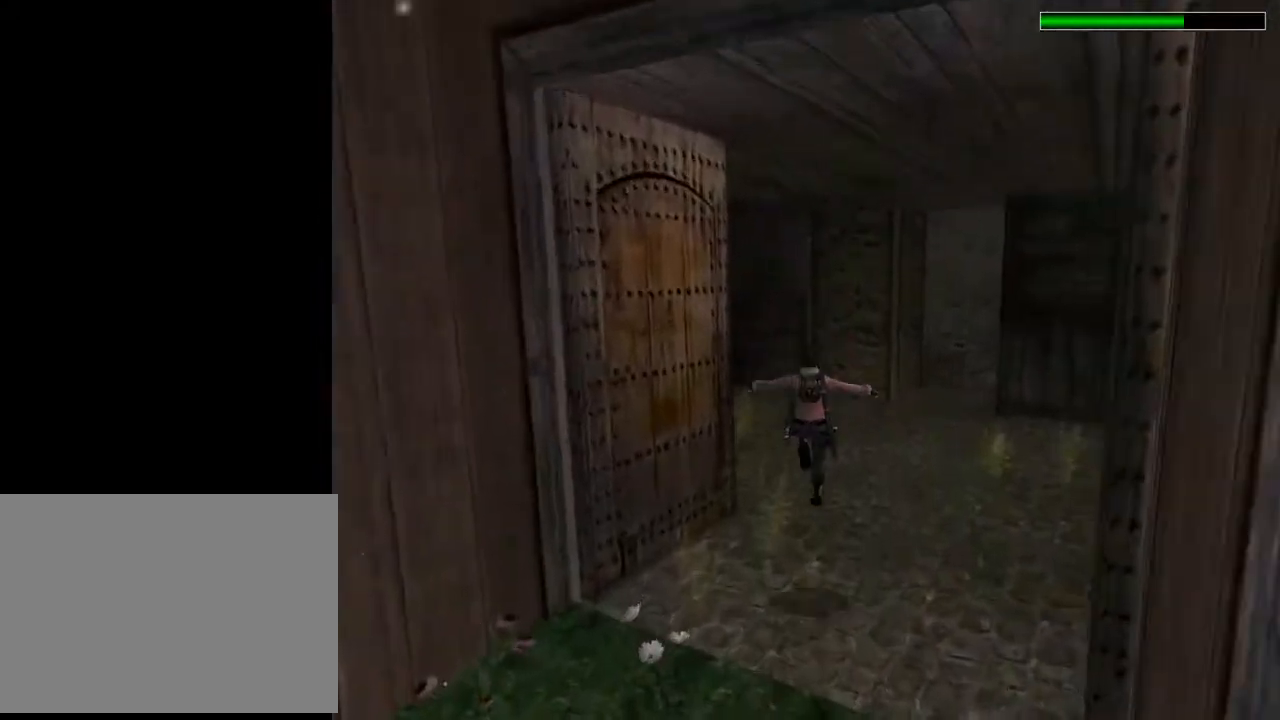
{"buttons": ["DPAD_UP", "DPAD_LEFT"], "left_stick": "center", "right_stick": "center", "events": [[200, "DPAD_LEFT", "down"]]}
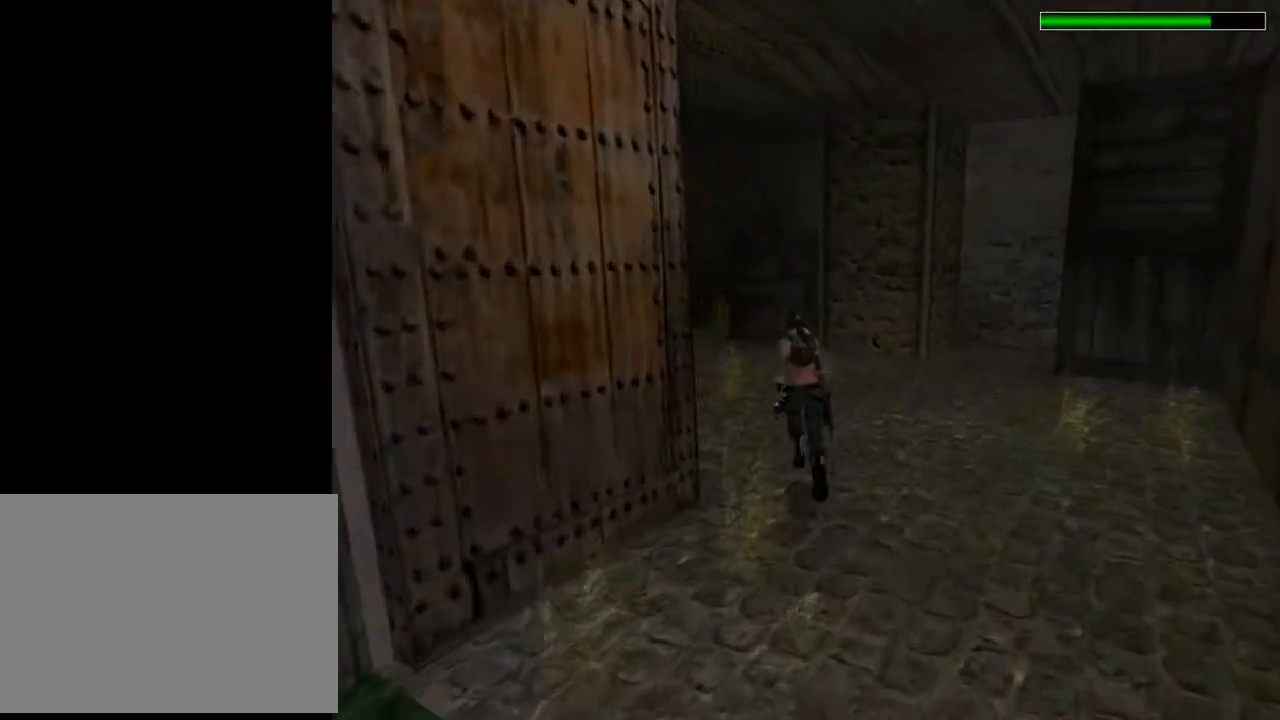
{"buttons": ["R2", "DPAD_UP"], "left_stick": "center", "right_stick": "center", "events": [[200, "R2", "down"], [267, "DPAD_LEFT", "up"]]}
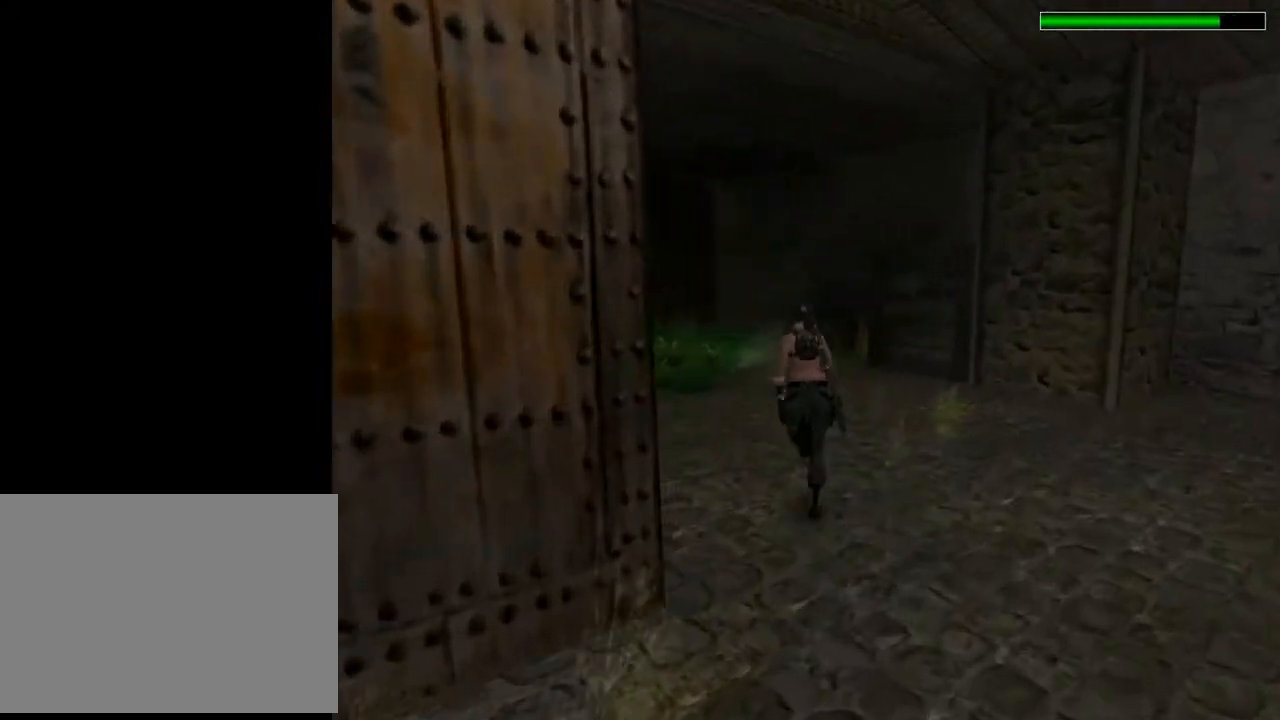
{"buttons": ["R2", "DPAD_UP", "DPAD_LEFT"], "left_stick": "center", "right_stick": "center", "events": [[33, "DPAD_LEFT", "down"]]}
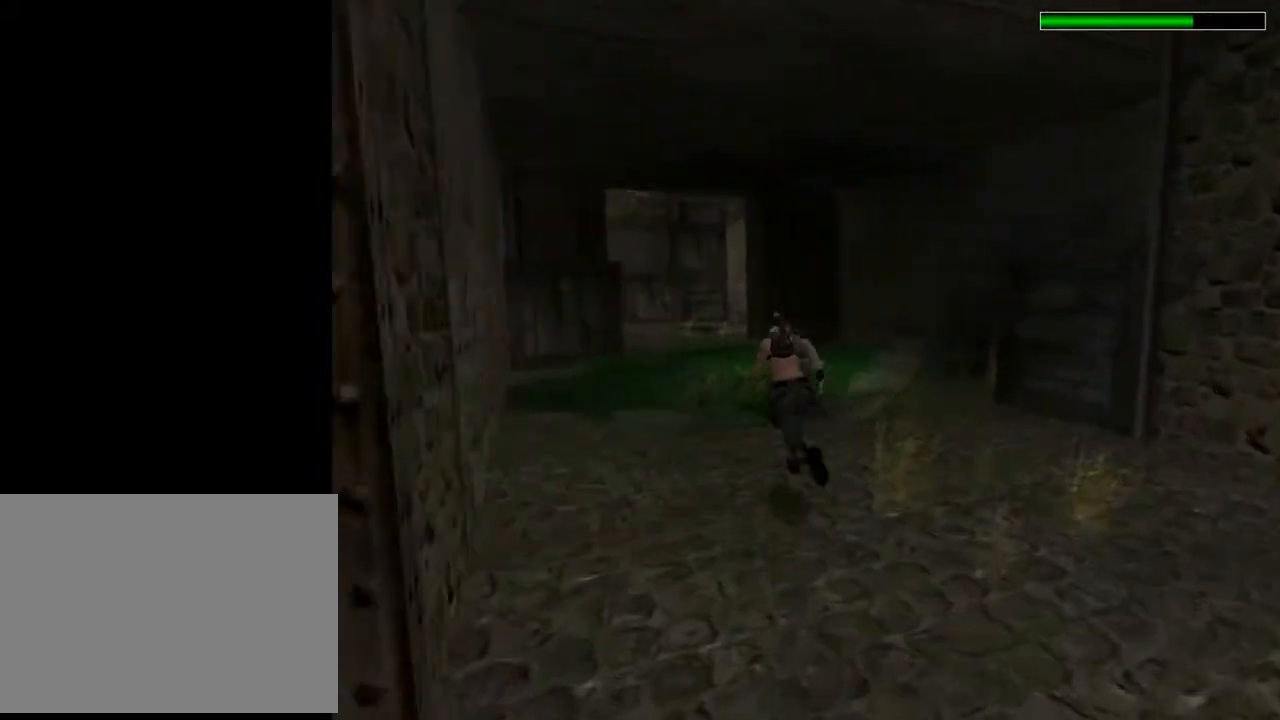
{"buttons": ["R2", "DPAD_UP"], "left_stick": "center", "right_stick": "center", "events": [[33, "DPAD_LEFT", "up"]]}
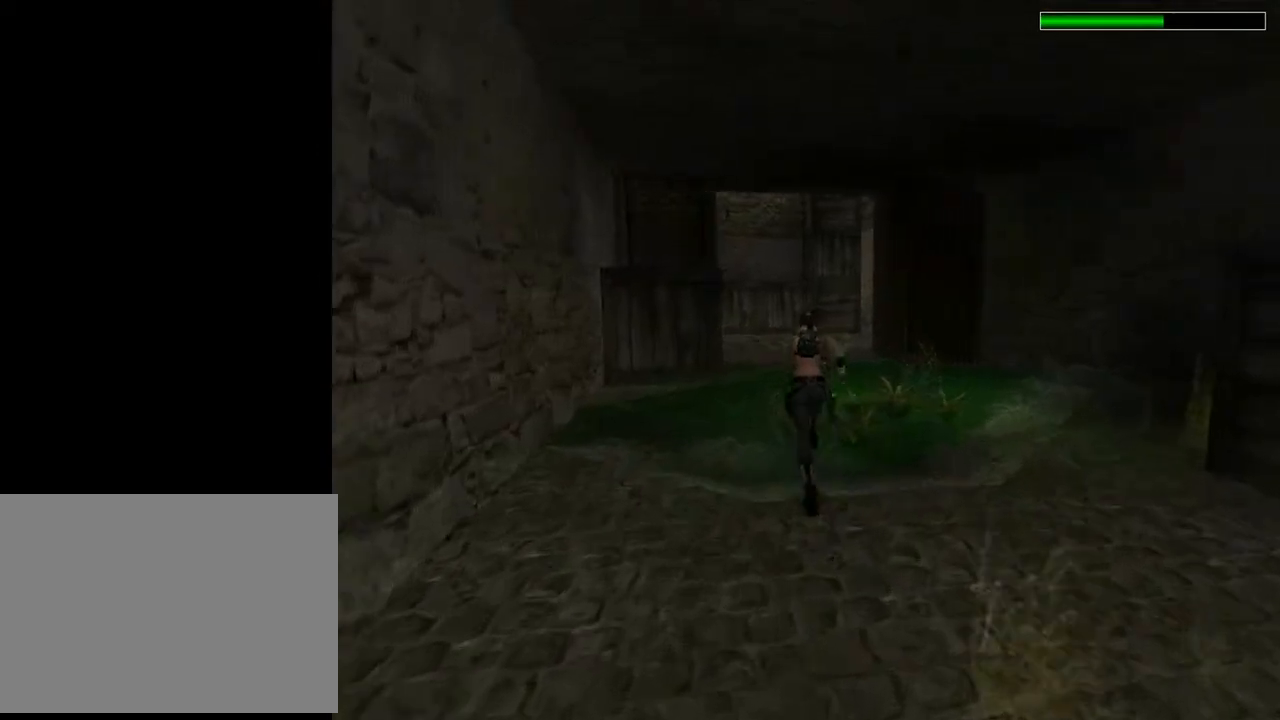
{"buttons": ["R2", "DPAD_UP"], "left_stick": "center", "right_stick": "center", "events": []}
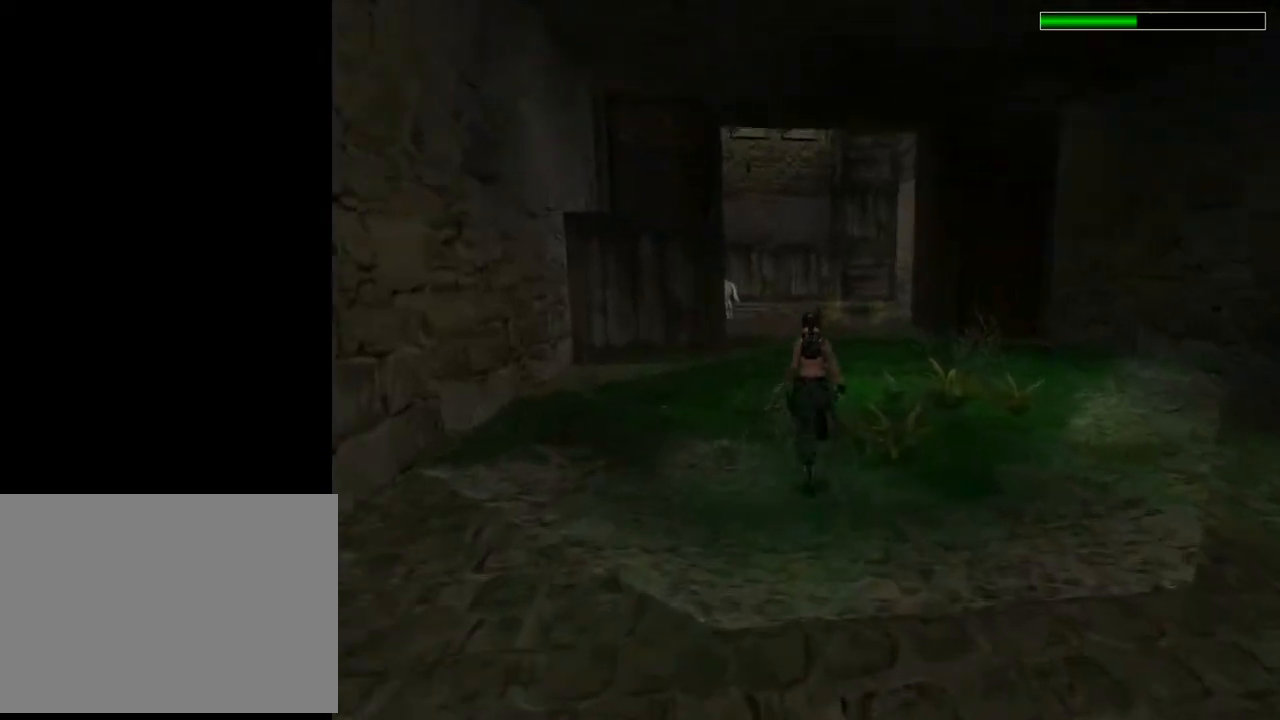
{"buttons": ["R2", "DPAD_UP"], "left_stick": "center", "right_stick": "center", "events": [[200, "DPAD_LEFT", "down"], [500, "DPAD_LEFT", "up"]]}
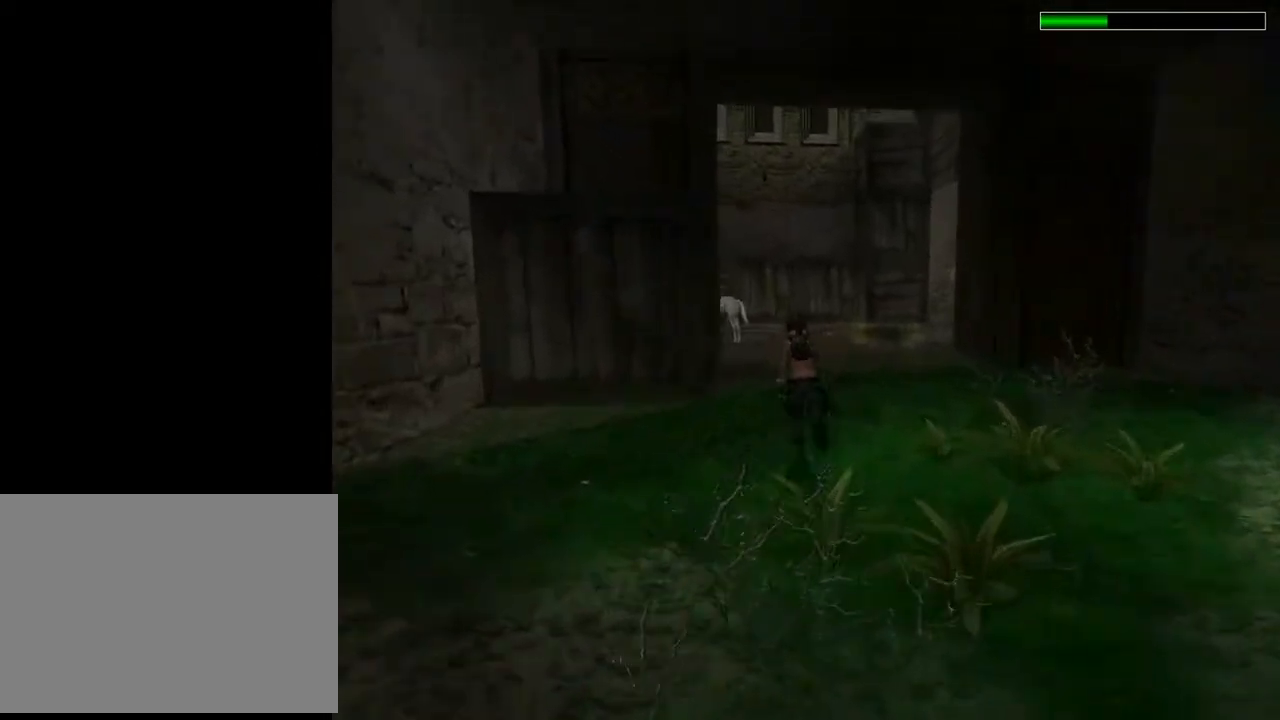
{"buttons": ["R2", "DPAD_UP"], "left_stick": "center", "right_stick": "center", "events": []}
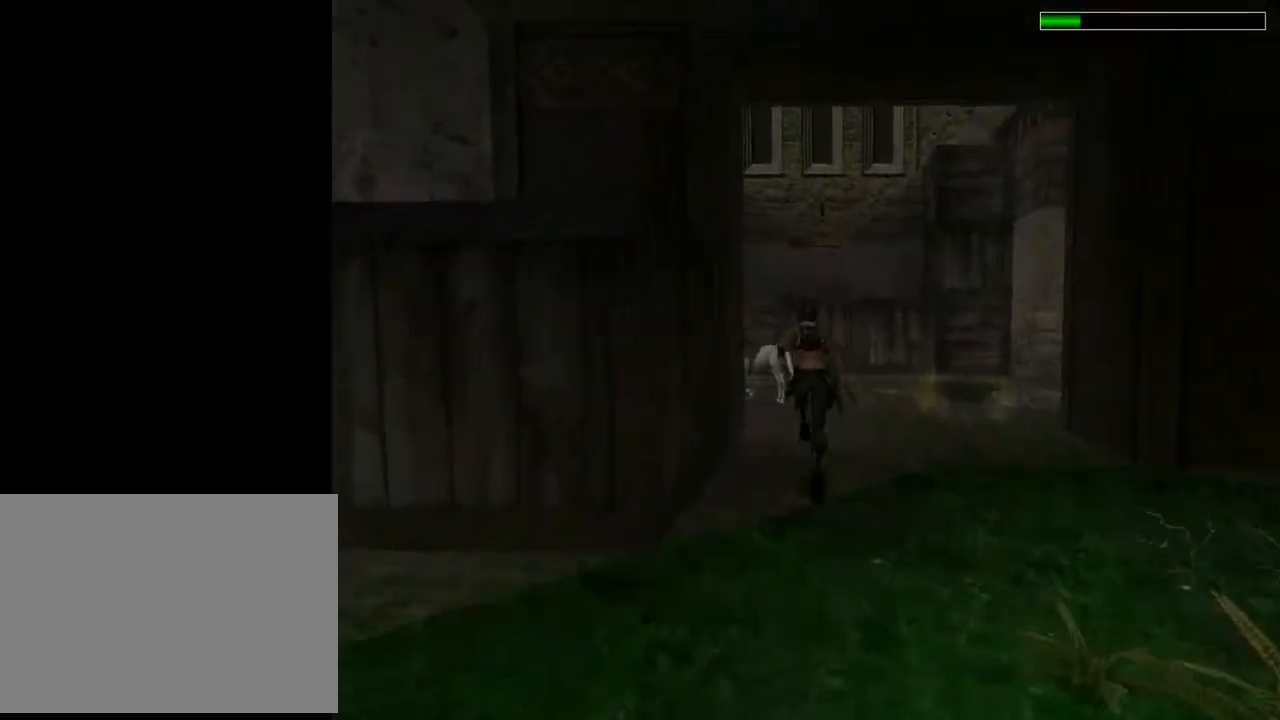
{"buttons": ["R2", "DPAD_UP", "DPAD_LEFT"], "left_stick": "center", "right_stick": "center", "events": [[67, "DPAD_LEFT", "down"]]}
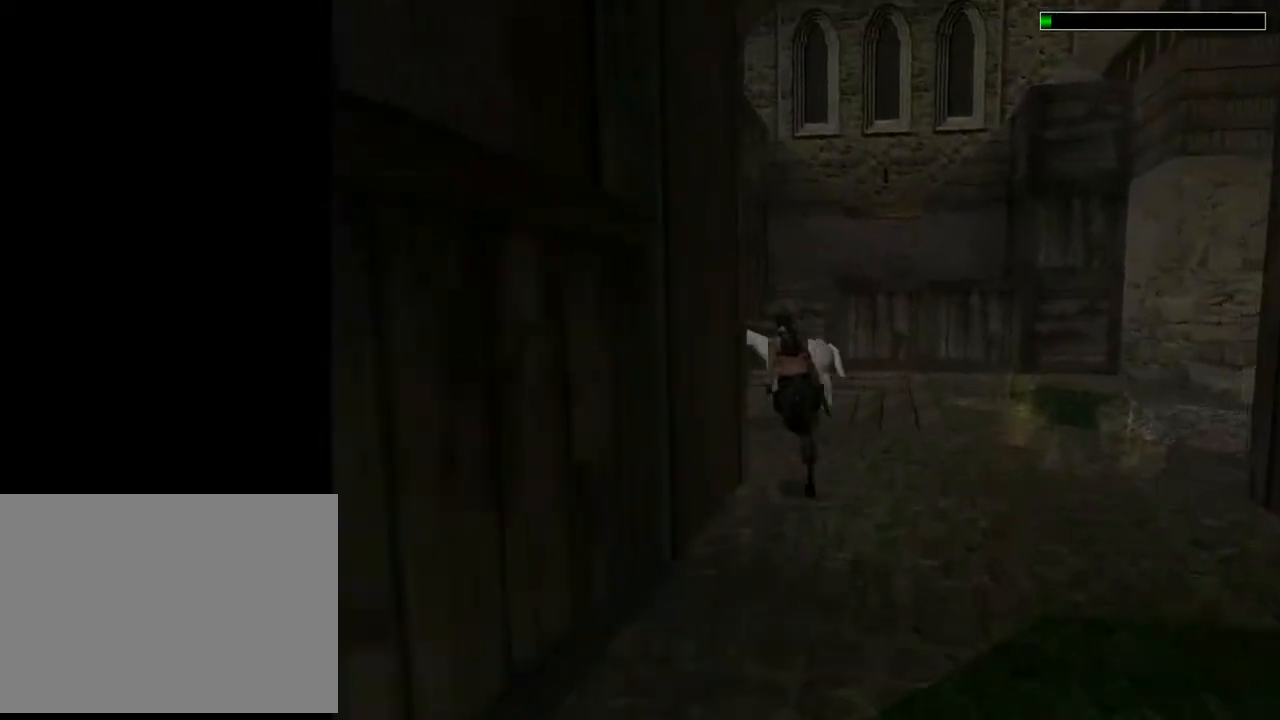
{"buttons": ["DPAD_UP", "DPAD_RIGHT"], "left_stick": "center", "right_stick": "center", "events": [[233, "DPAD_LEFT", "up"], [267, "R2", "up"], [433, "DPAD_RIGHT", "down"]]}
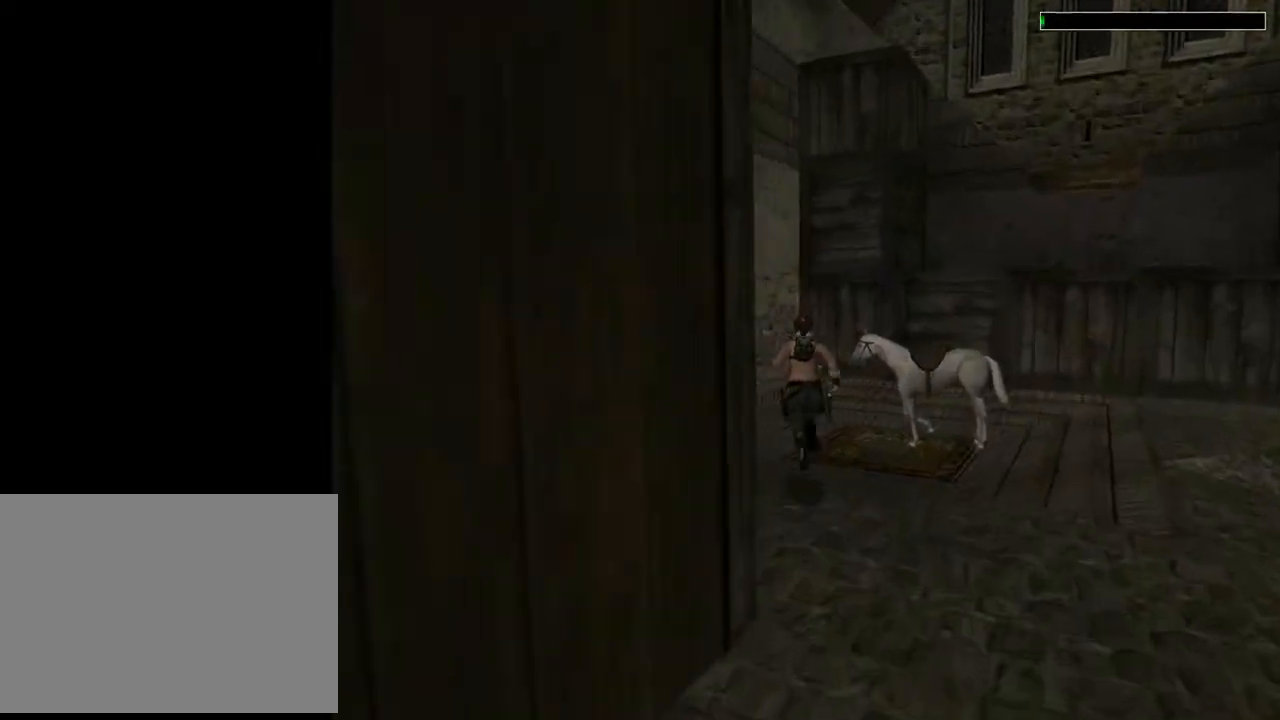
{"buttons": ["DPAD_RIGHT"], "left_stick": "center", "right_stick": "center", "events": [[33, "DPAD_UP", "up"]]}
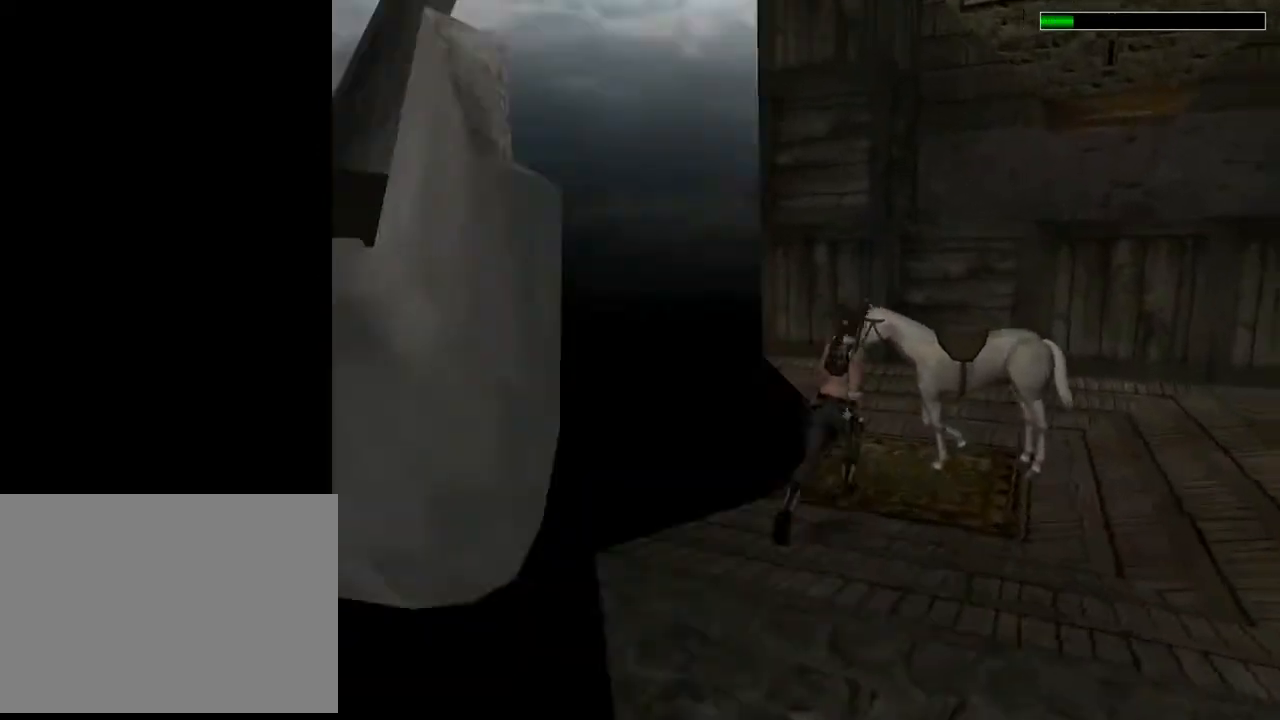
{"buttons": ["L2", "DPAD_RIGHT"], "left_stick": "center", "right_stick": "center", "events": [[467, "L2", "down"]]}
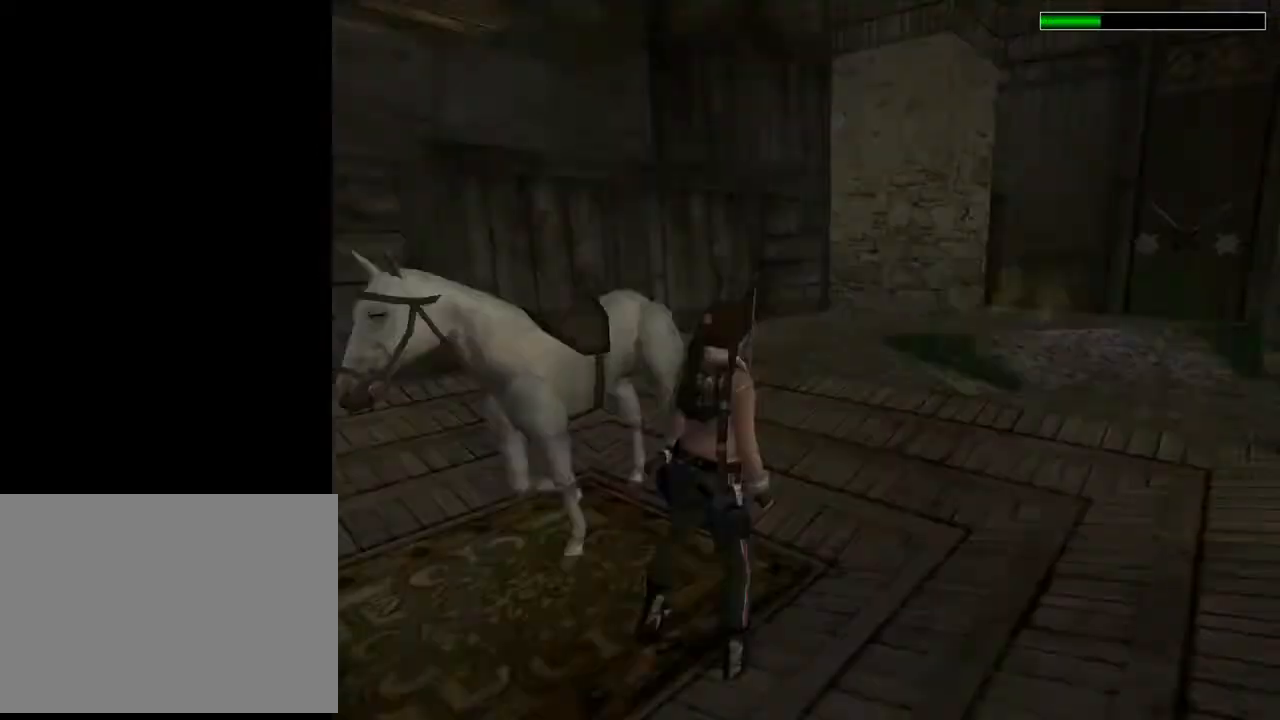
{"buttons": ["L2", "DPAD_DOWN"], "left_stick": "center", "right_stick": "center", "events": [[67, "DPAD_RIGHT", "up"], [300, "DPAD_DOWN", "down"]]}
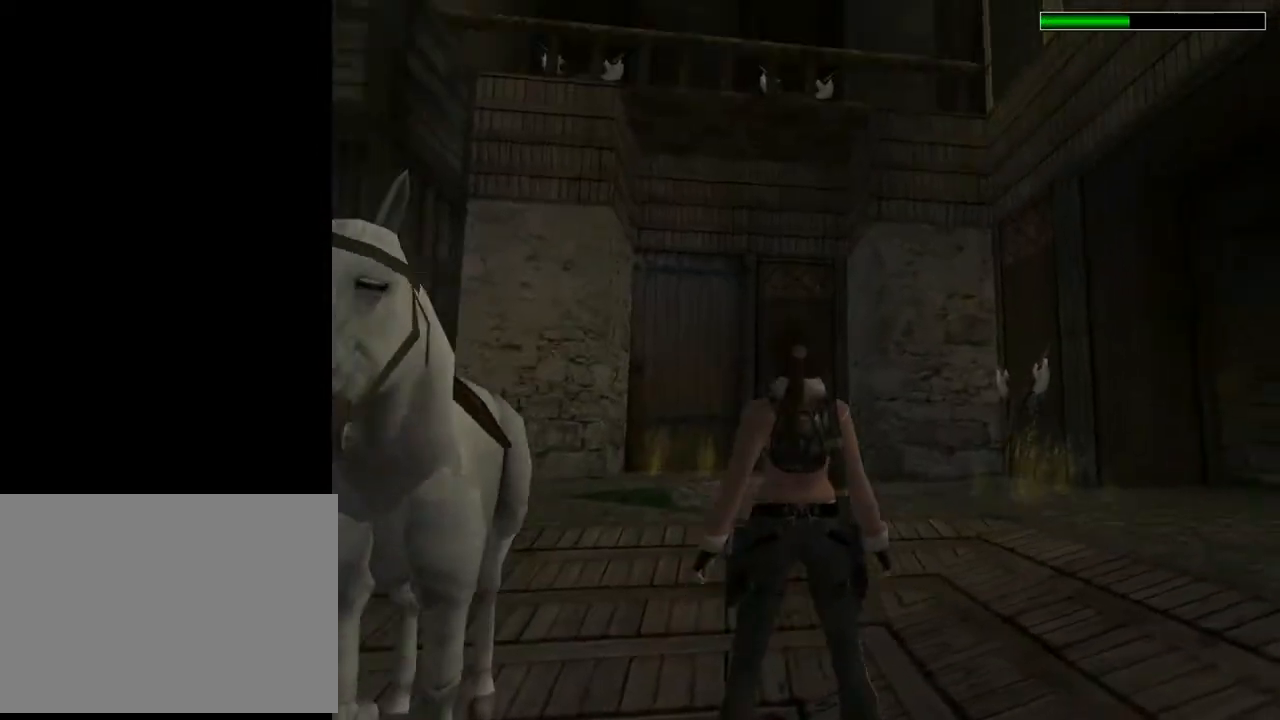
{"buttons": ["L2"], "left_stick": "center", "right_stick": "center", "events": [[67, "DPAD_DOWN", "up"]]}